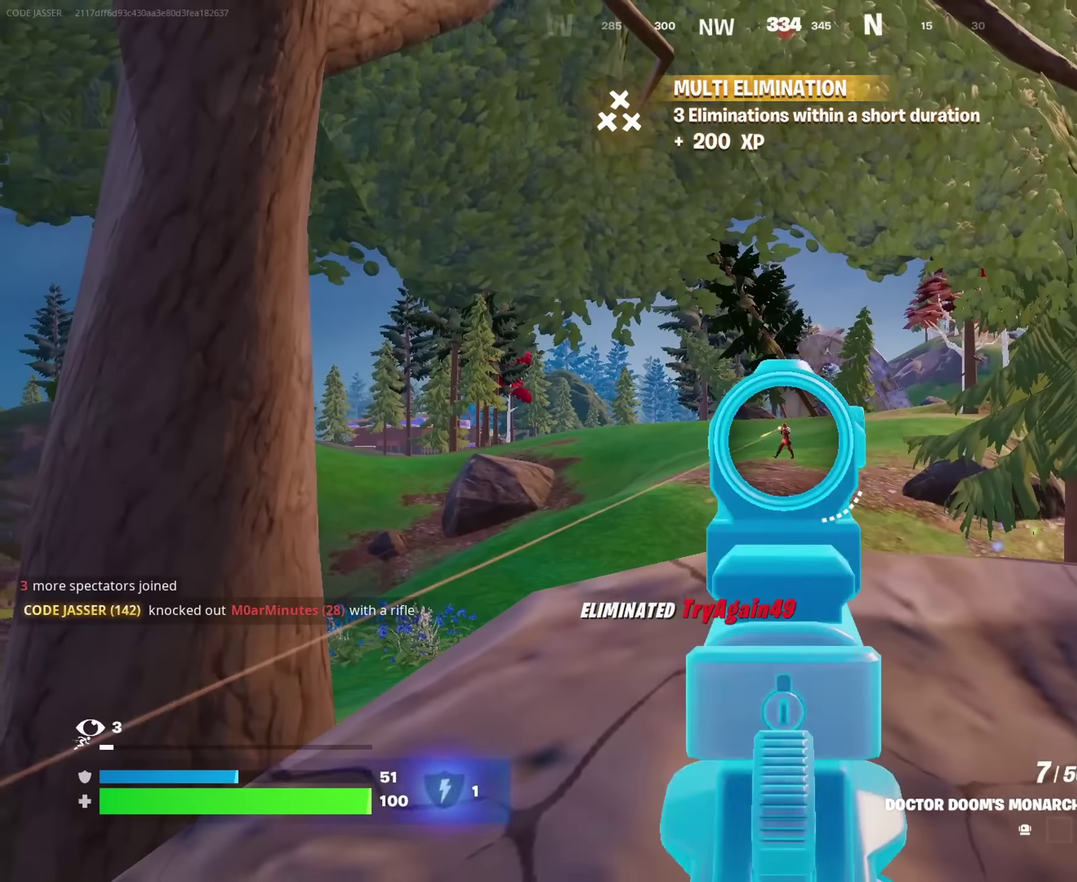
Gameplay with a controller (PlayStation layout); each line is a JSON object with the inputs held at the frame after it (dt_ms = milliseconds from this image to that frame). "events" lists button and stick changes between this image and that frame as [ms after this image, input, new state], when the widget could be followed in between. This document gives stick clicks only as held states, not as events.
{"dt_ms": 600, "buttons": [], "left_stick": "up", "right_stick": "center", "events": [[17, "left_stick", "down"], [17, "right_stick", "up"], [50, "R2", "down"], [67, "L2", "up"], [67, "right_stick", "center"], [100, "R2", "up"], [117, "right_stick", "down"], [200, "right_stick", "center"], [350, "left_stick", "down-left"], [400, "left_stick", "left"], [450, "left_stick", "up-left"], [500, "left_stick", "up"]]}
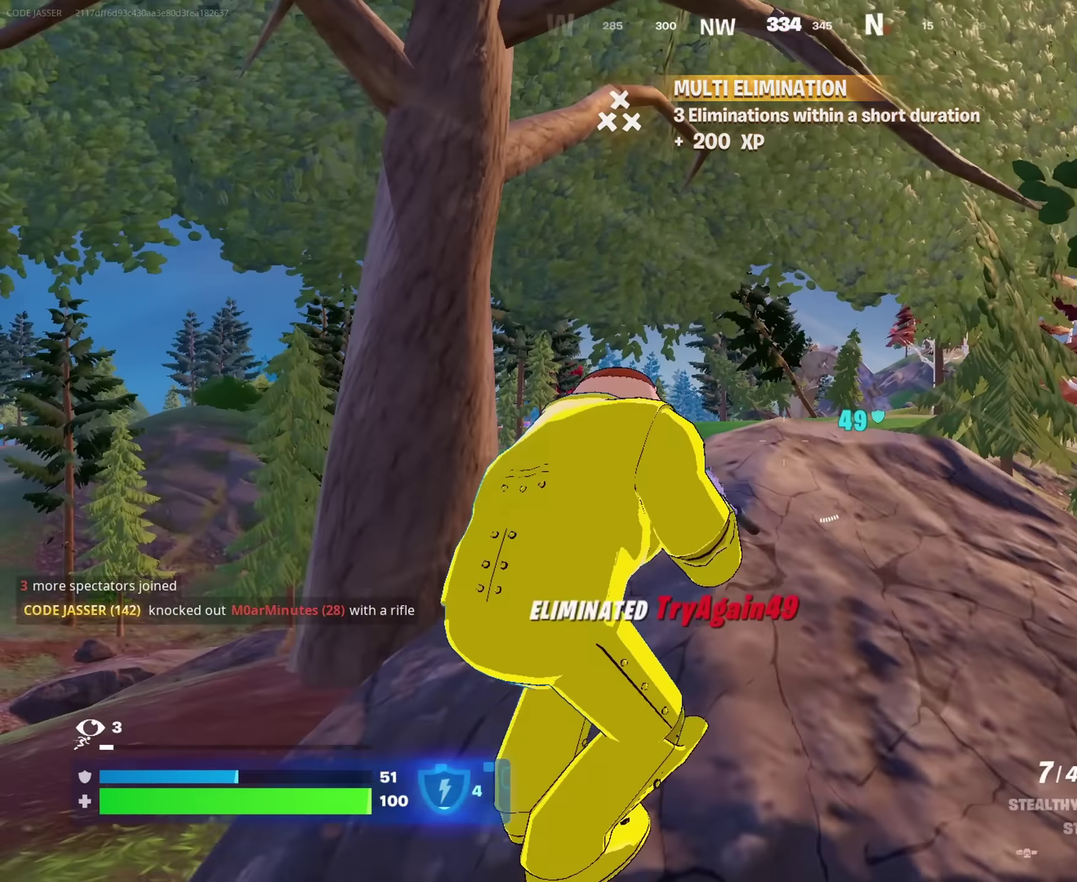
{"dt_ms": 400, "buttons": ["L2"], "left_stick": "center", "right_stick": "center"}
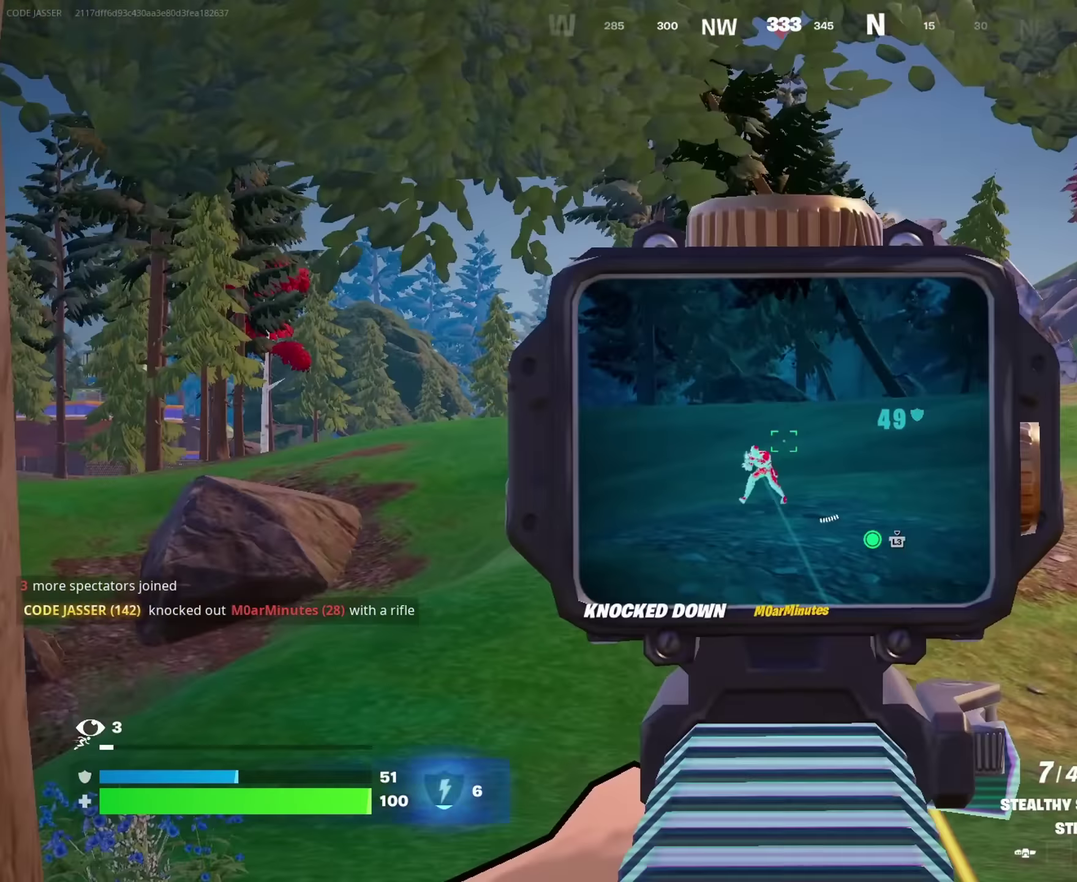
{"dt_ms": 600, "buttons": ["L2", "R2"], "left_stick": "center", "right_stick": "center", "events": [[100, "right_stick", "down-left"], [150, "R2", "down"], [183, "right_stick", "down"], [267, "right_stick", "down-left"], [367, "L2", "up"], [433, "right_stick", "down"], [450, "L2", "down"], [583, "right_stick", "center"]]}
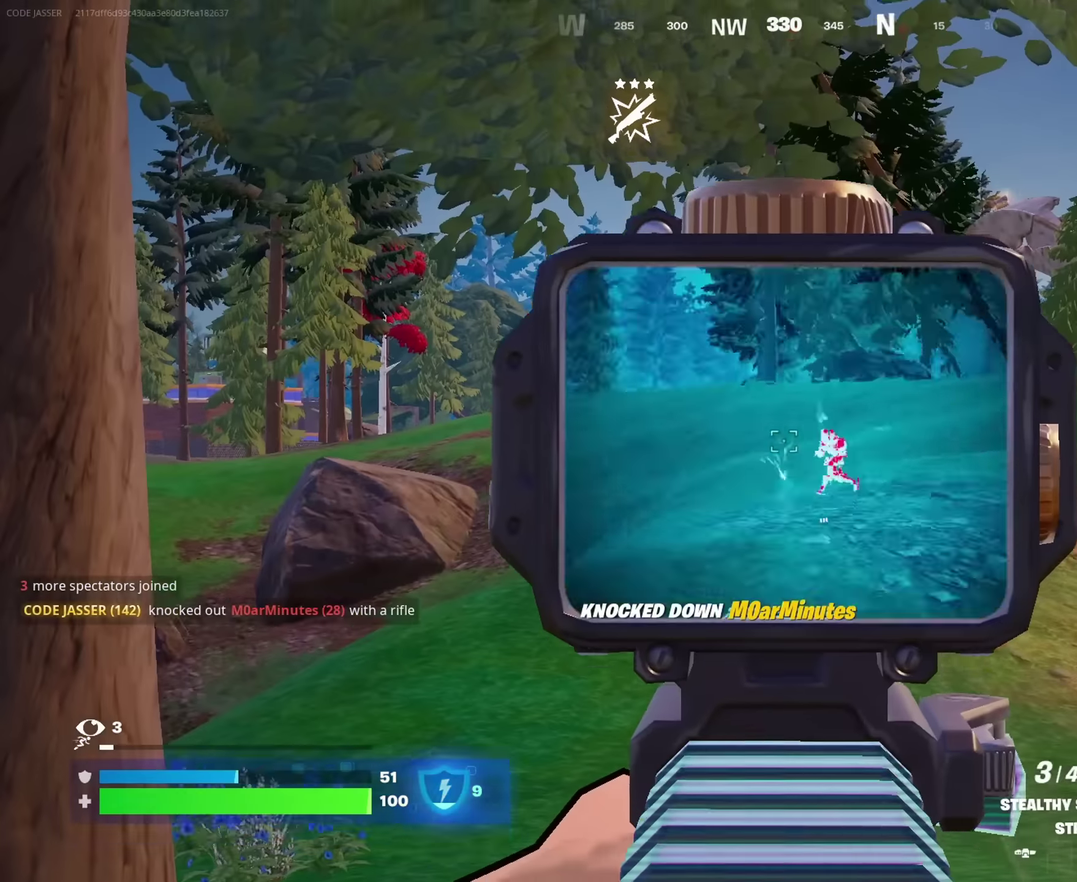
{"dt_ms": 300, "buttons": ["R2"], "left_stick": "down-left", "right_stick": "down-left", "events": [[67, "right_stick", "up-right"], [183, "right_stick", "down"], [283, "L2", "up"], [283, "left_stick", "down-left"], [300, "right_stick", "down-left"]]}